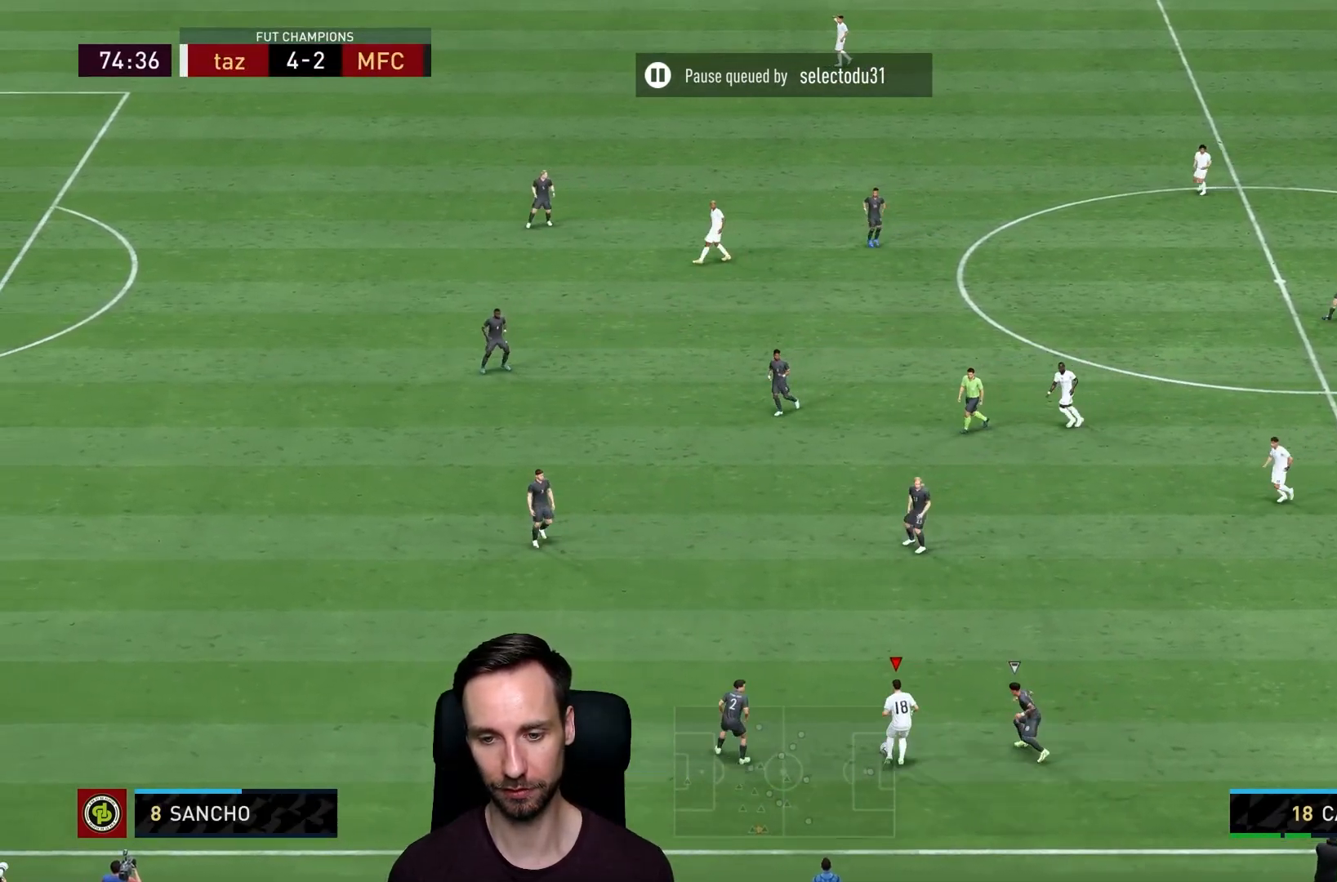
Gameplay with a controller (PlayStation layout); each line is a JSON object with the inputs held at the frame after it. "events" lists button and stick changes between this image and that frame as [ms after this image, input, new state], when the widget could be followed in between. Not read: L3 R3.
{"buttons": [], "left_stick": "up", "right_stick": "center", "events": [[217, "L1", "up"], [267, "left_stick", "center"], [484, "left_stick", "up"]]}
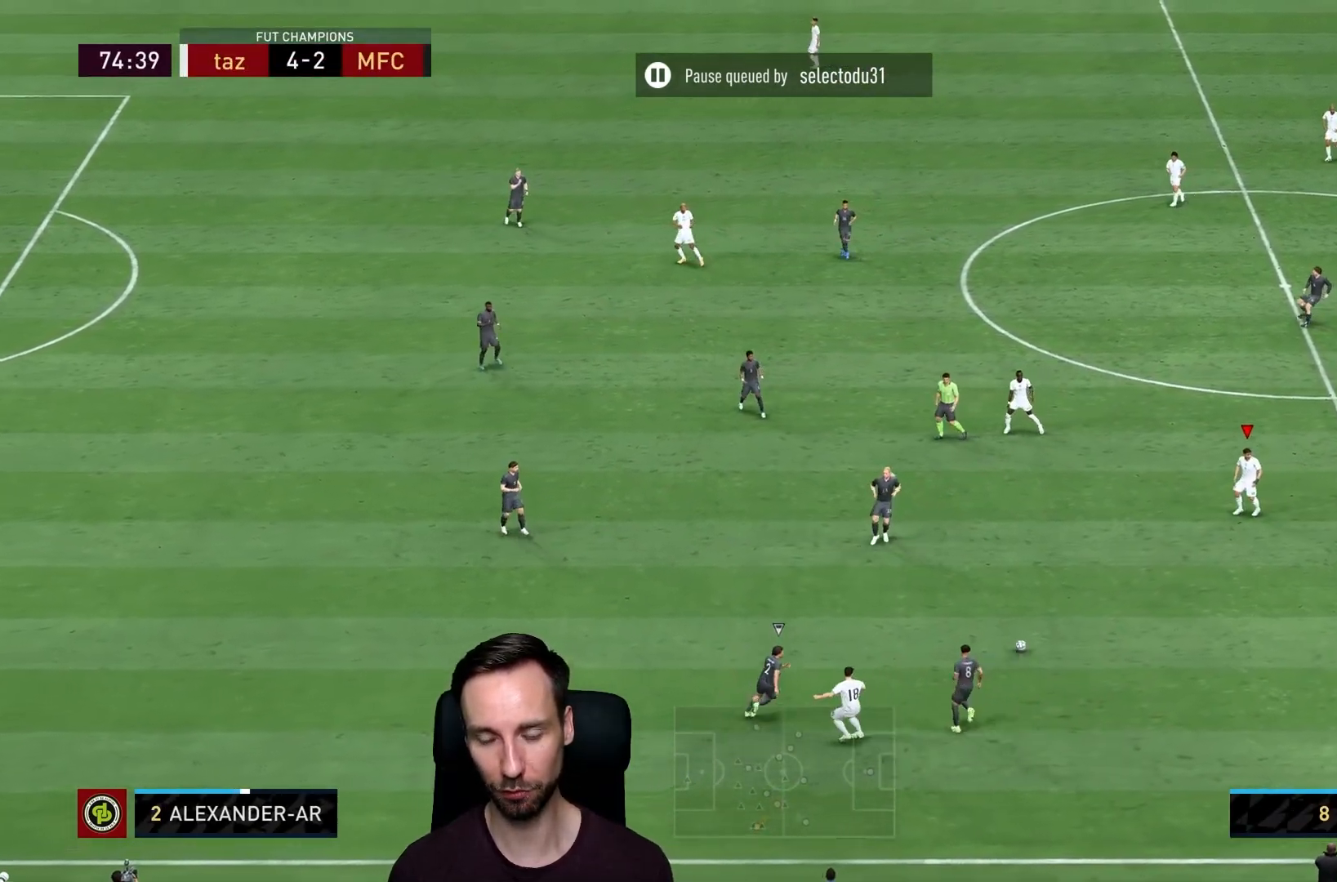
{"buttons": [], "left_stick": "up-left", "right_stick": "center", "events": [[500, "left_stick", "up-left"]]}
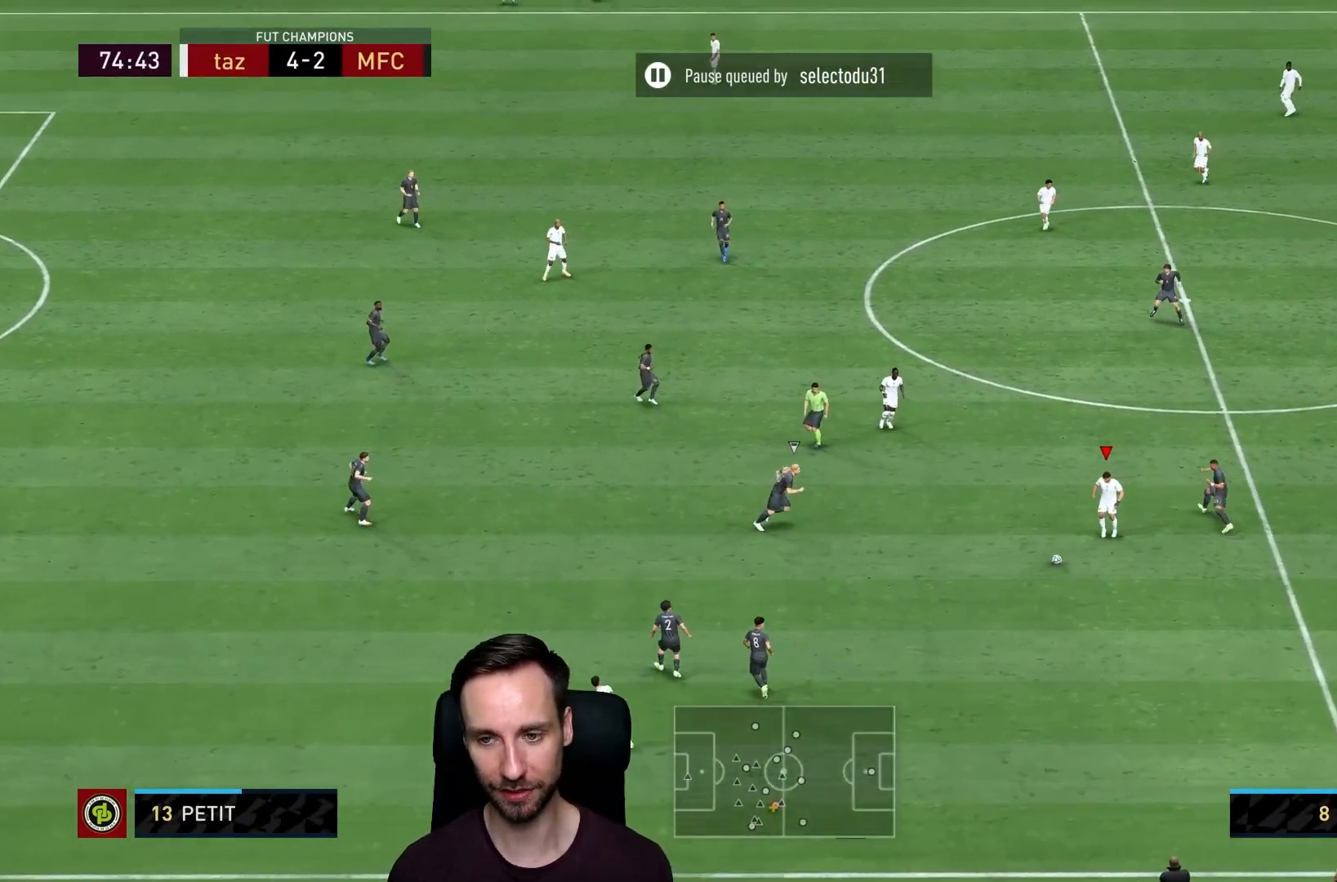
{"buttons": [], "left_stick": "down", "right_stick": "center", "events": [[167, "left_stick", "down-left"], [300, "left_stick", "down"]]}
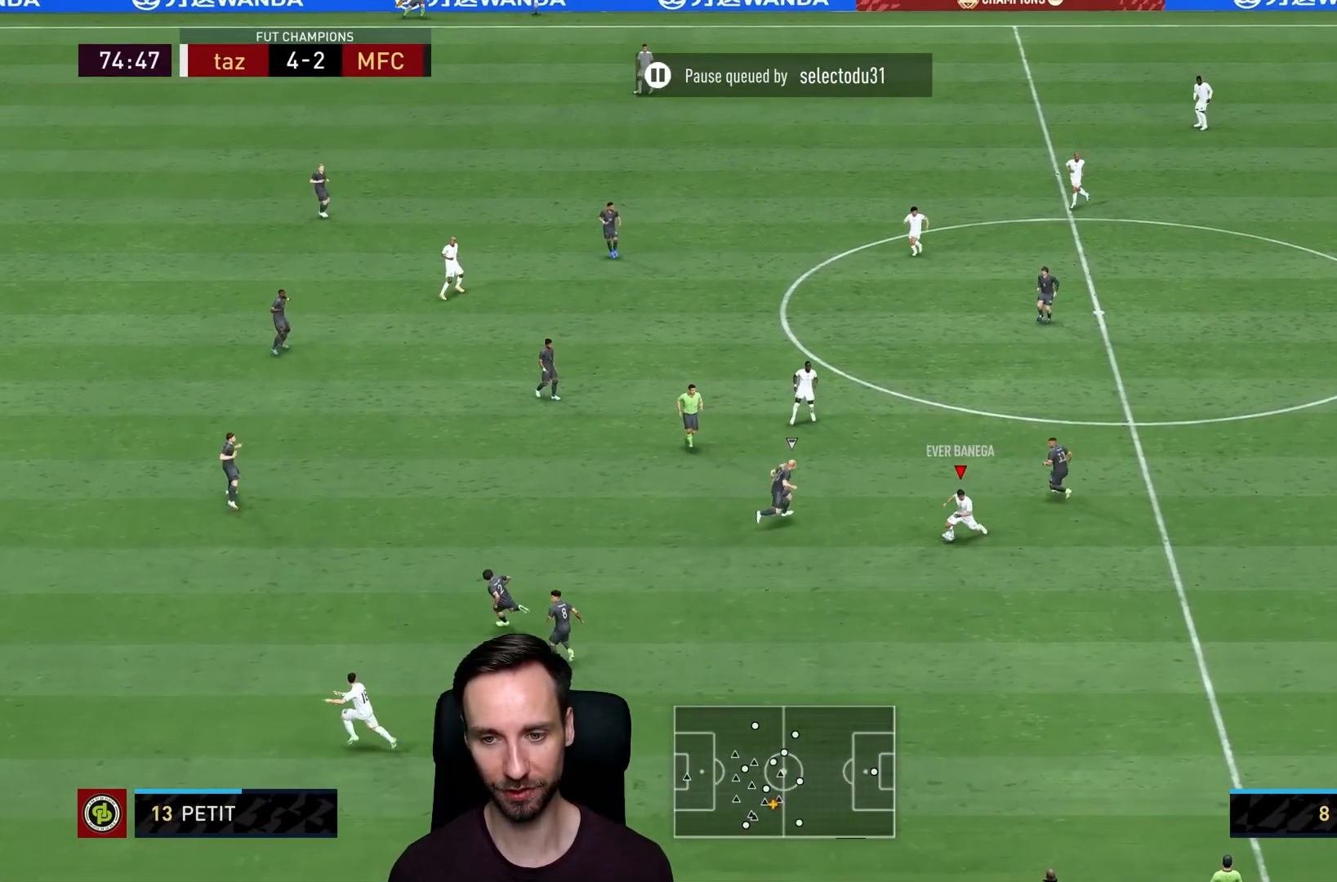
{"buttons": ["CROSS"], "left_stick": "down-right", "right_stick": "center", "events": [[233, "left_stick", "down-right"], [383, "CROSS", "down"]]}
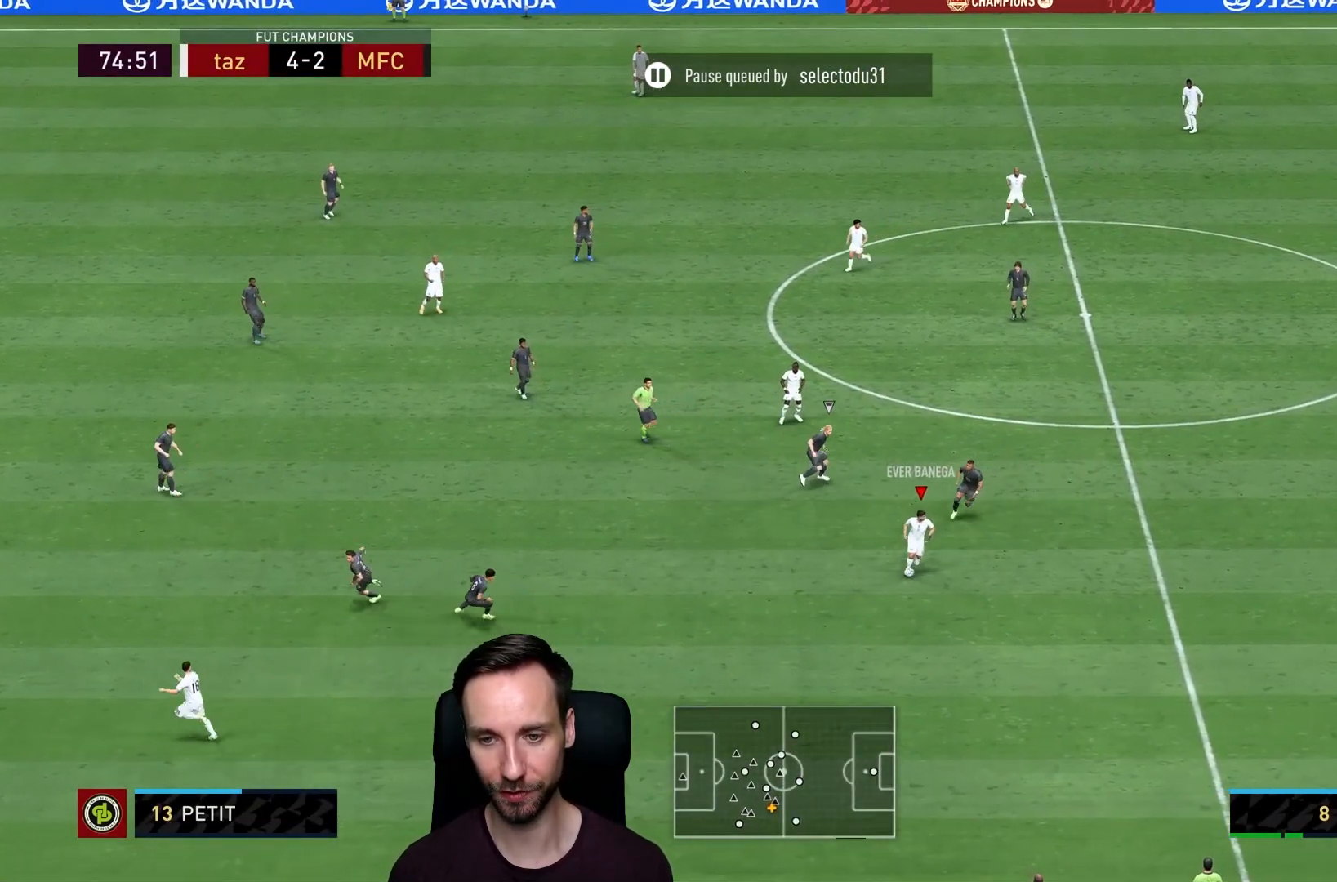
{"buttons": [], "left_stick": "up", "right_stick": "center", "events": [[17, "CROSS", "up"], [184, "left_stick", "center"], [501, "left_stick", "up"]]}
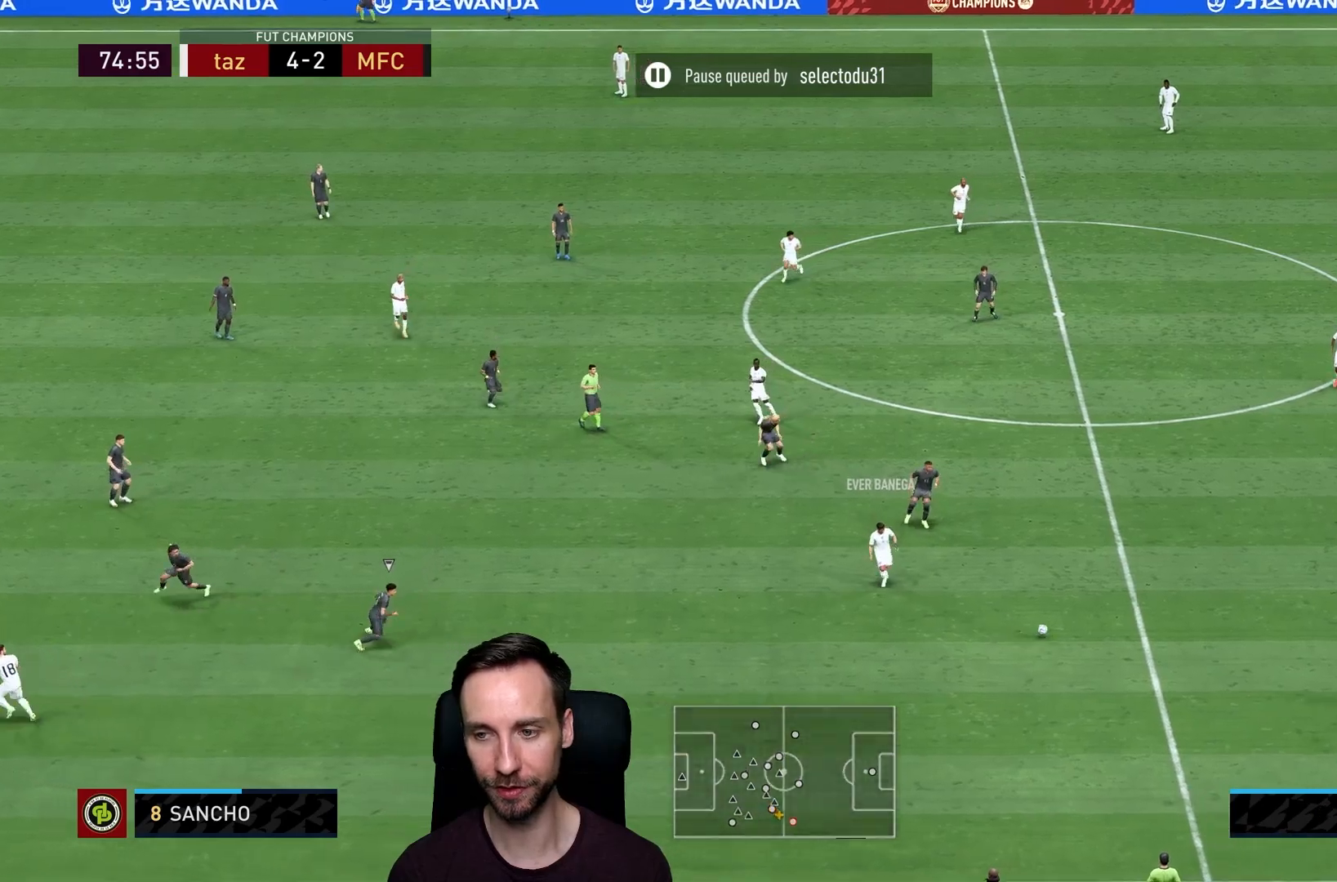
{"buttons": [], "left_stick": "up", "right_stick": "center", "events": [[83, "CROSS", "down"], [250, "CROSS", "up"]]}
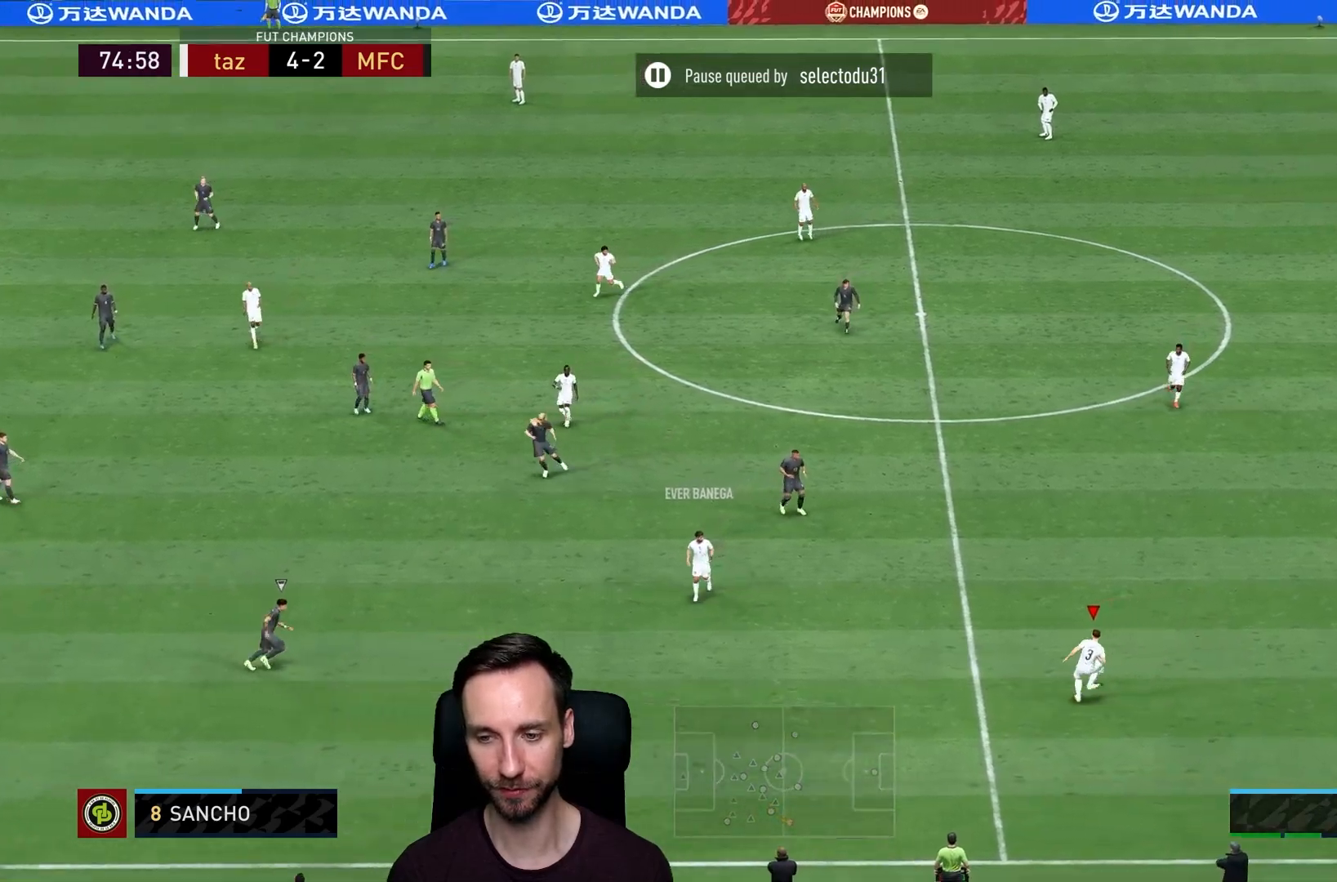
{"buttons": [], "left_stick": "down", "right_stick": "center", "events": [[150, "left_stick", "center"], [467, "left_stick", "down"]]}
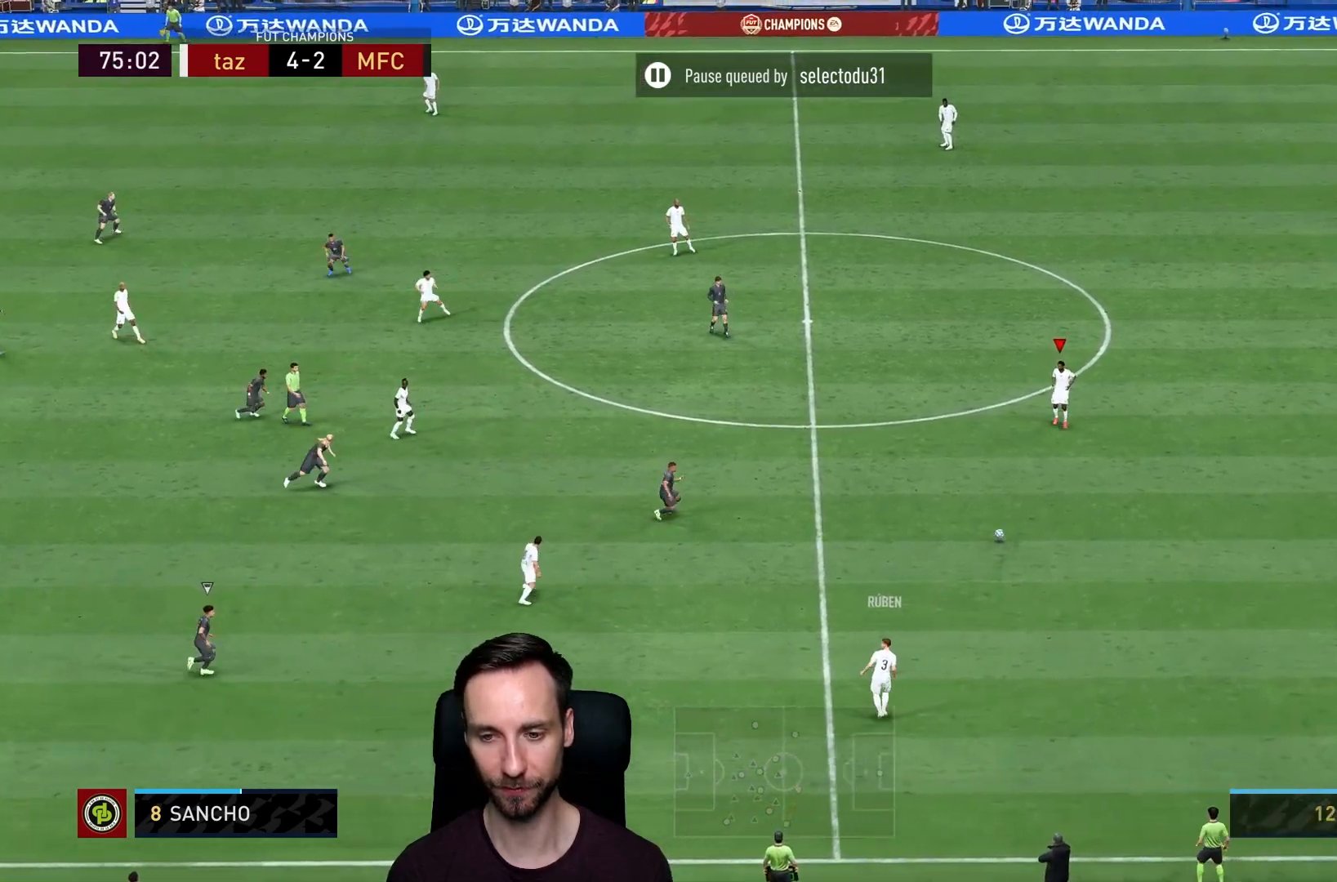
{"buttons": [], "left_stick": "down", "right_stick": "center", "events": [[200, "CROSS", "down"], [333, "CROSS", "up"]]}
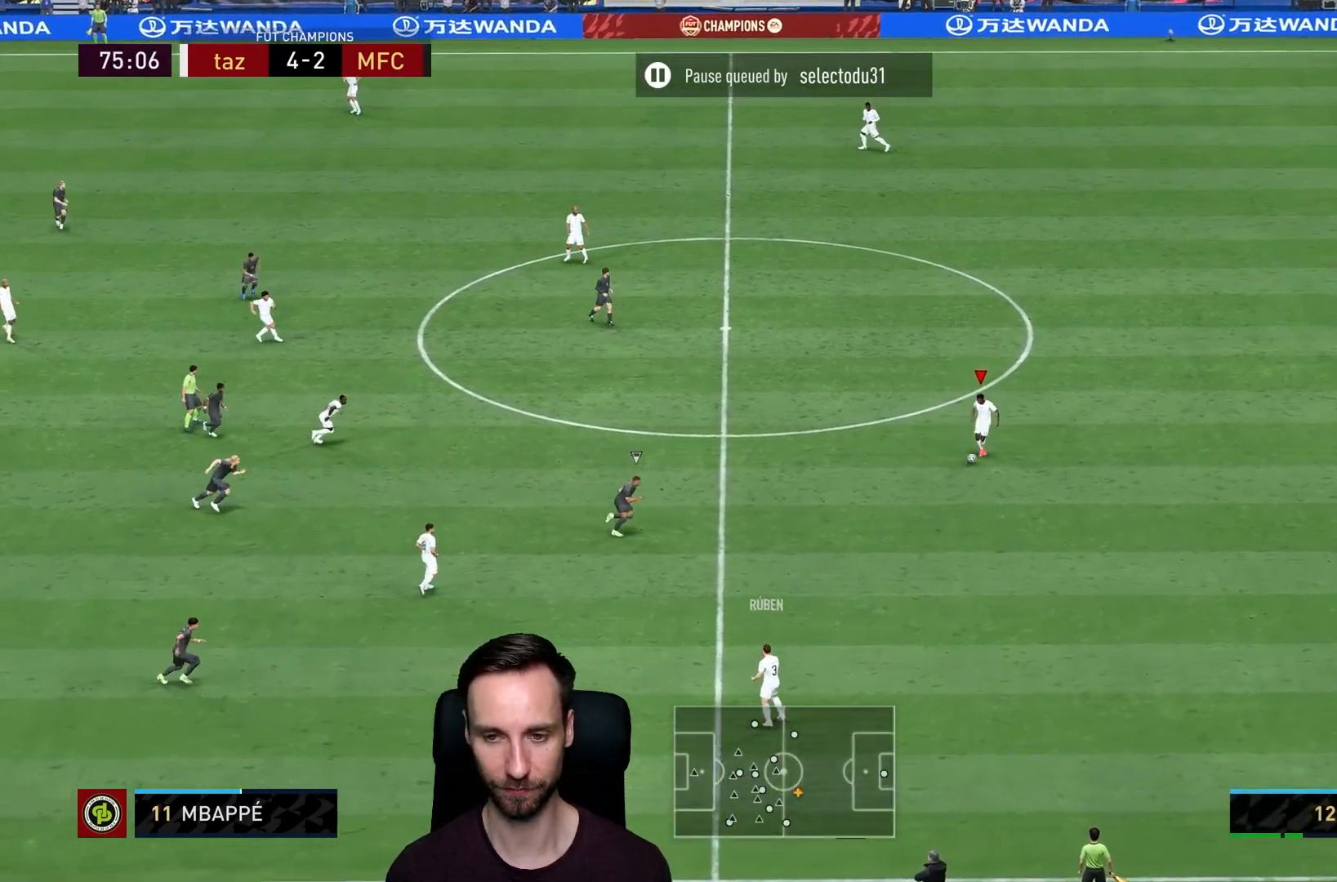
{"buttons": [], "left_stick": "down-left", "right_stick": "center", "events": [[67, "left_stick", "center"], [434, "left_stick", "down-left"]]}
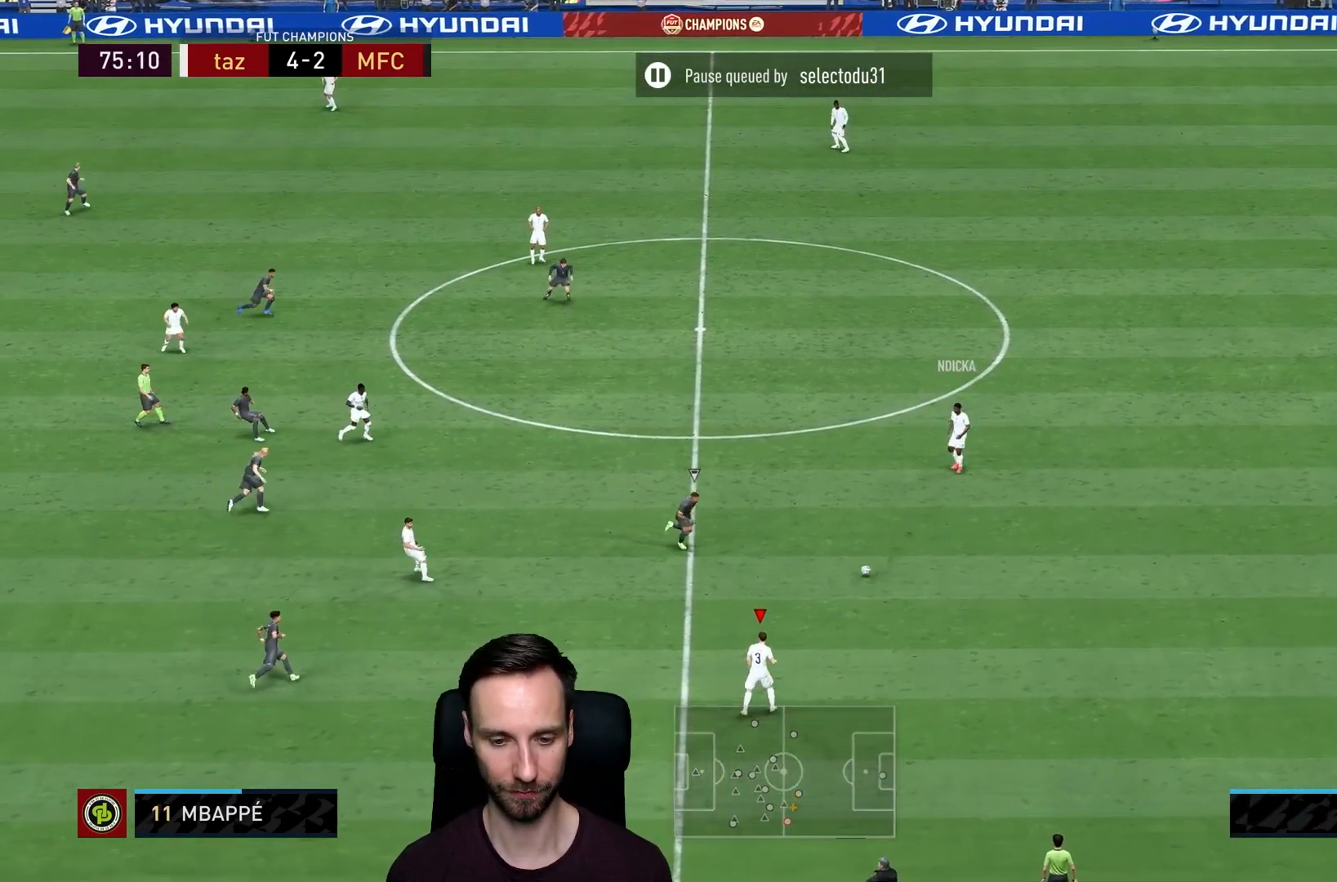
{"buttons": [], "left_stick": "down-left", "right_stick": "center", "events": [[33, "R1", "down"], [133, "R1", "up"]]}
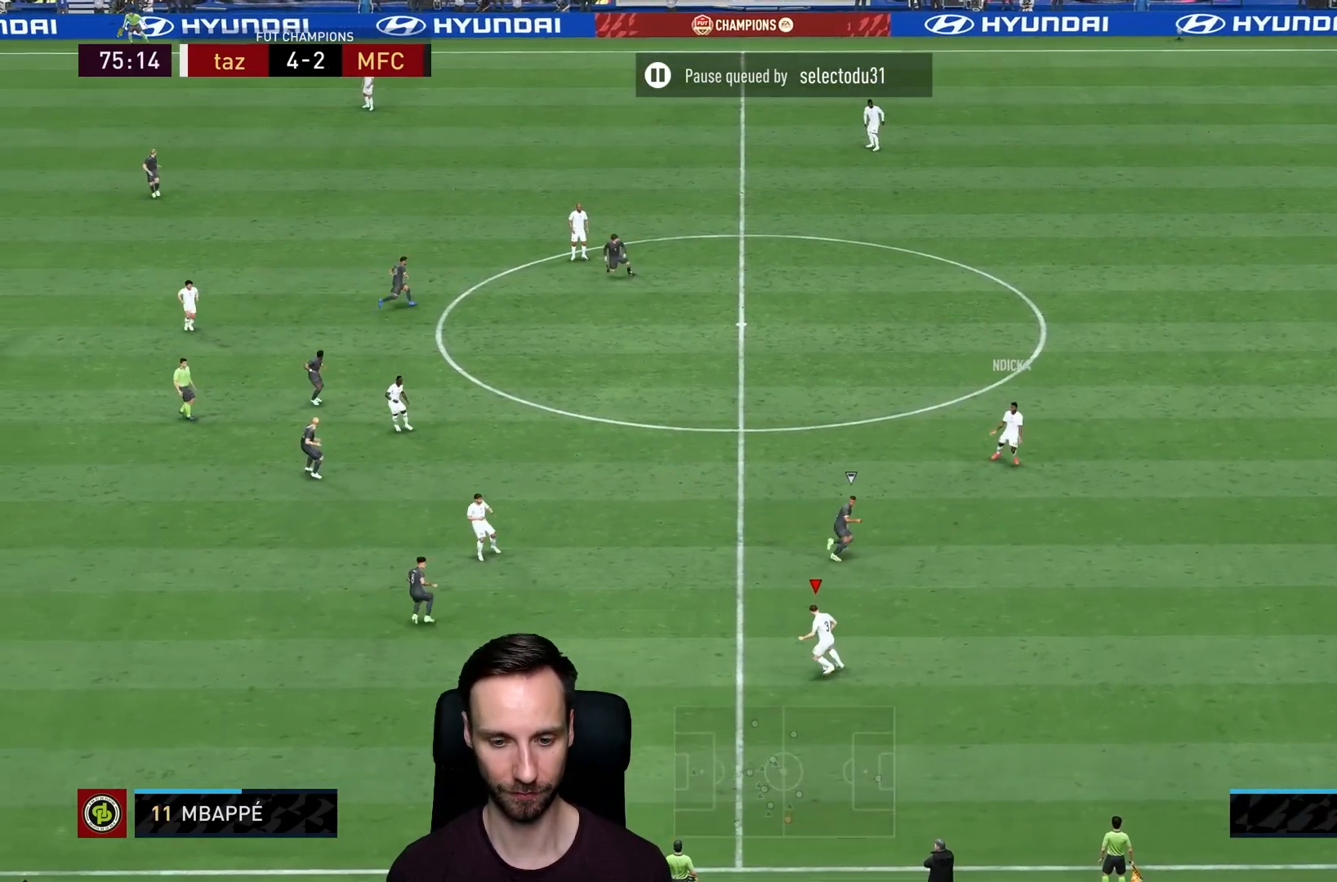
{"buttons": ["CROSS"], "left_stick": "down-left", "right_stick": "center", "events": [[450, "CROSS", "down"]]}
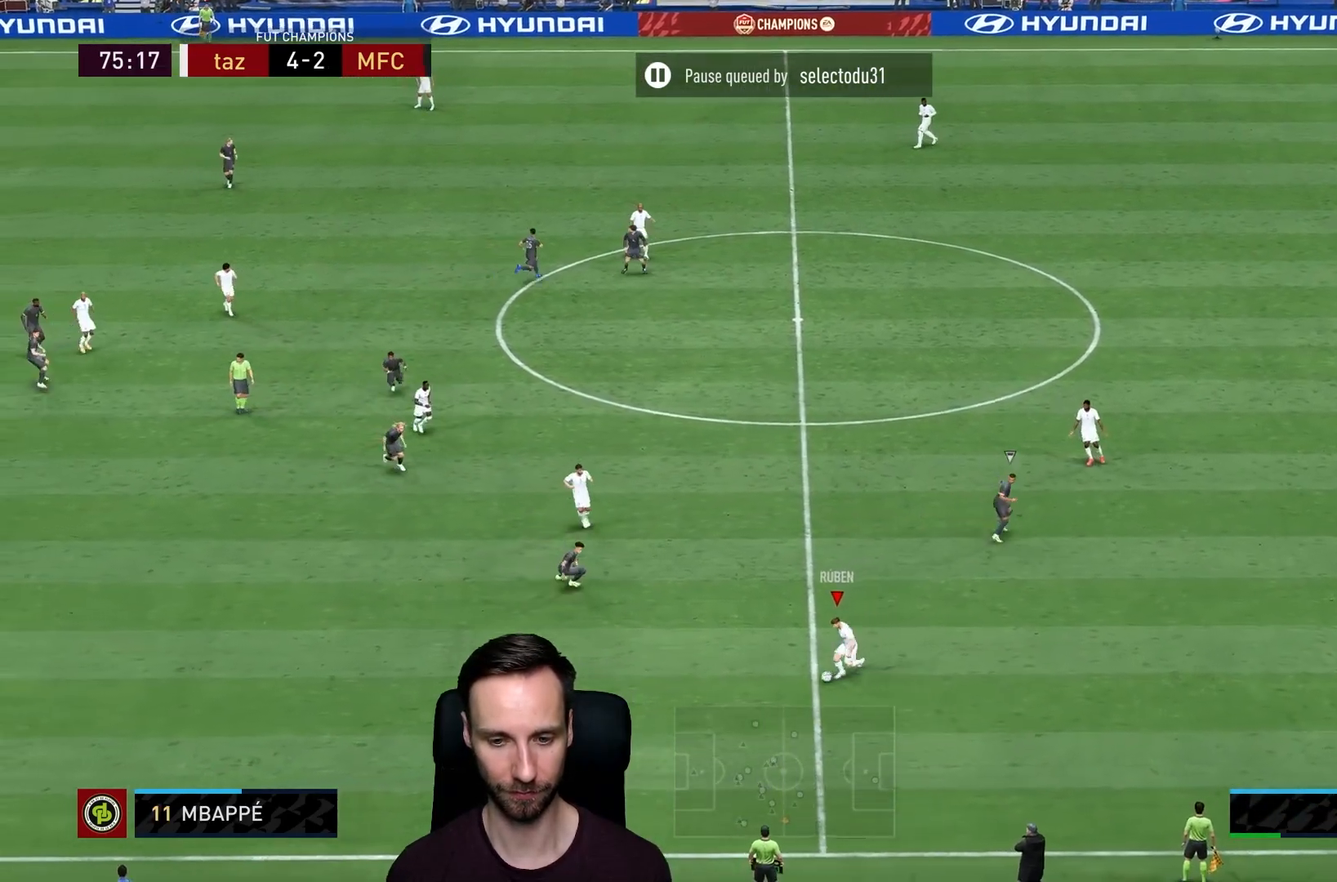
{"buttons": [], "left_stick": "center", "right_stick": "center", "events": [[16, "left_stick", "left"], [83, "CROSS", "up"], [450, "left_stick", "center"]]}
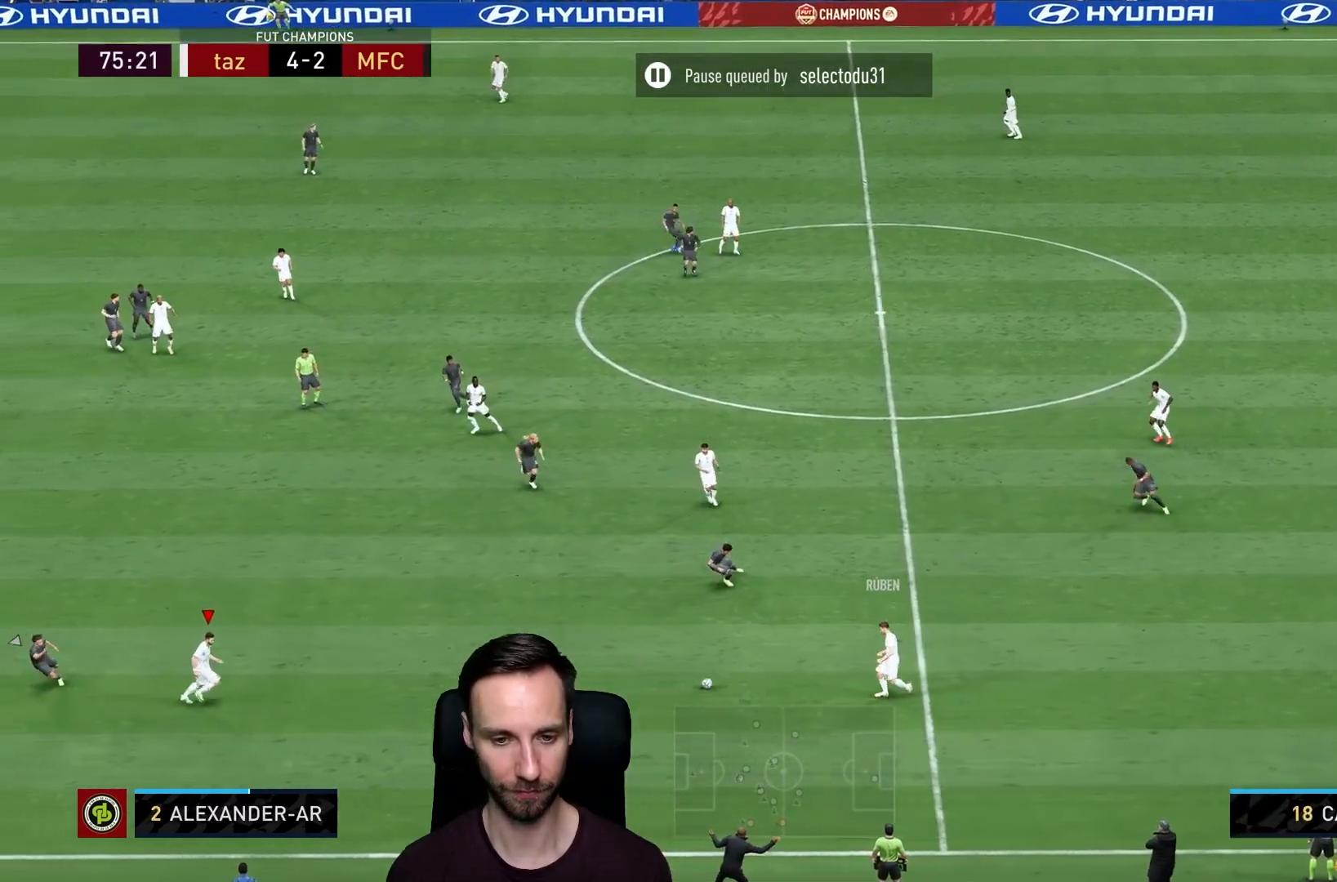
{"buttons": ["CROSS", "L1"], "left_stick": "up-left", "right_stick": "center", "events": [[217, "left_stick", "up"], [467, "left_stick", "up-left"], [501, "CROSS", "down"], [501, "L1", "down"]]}
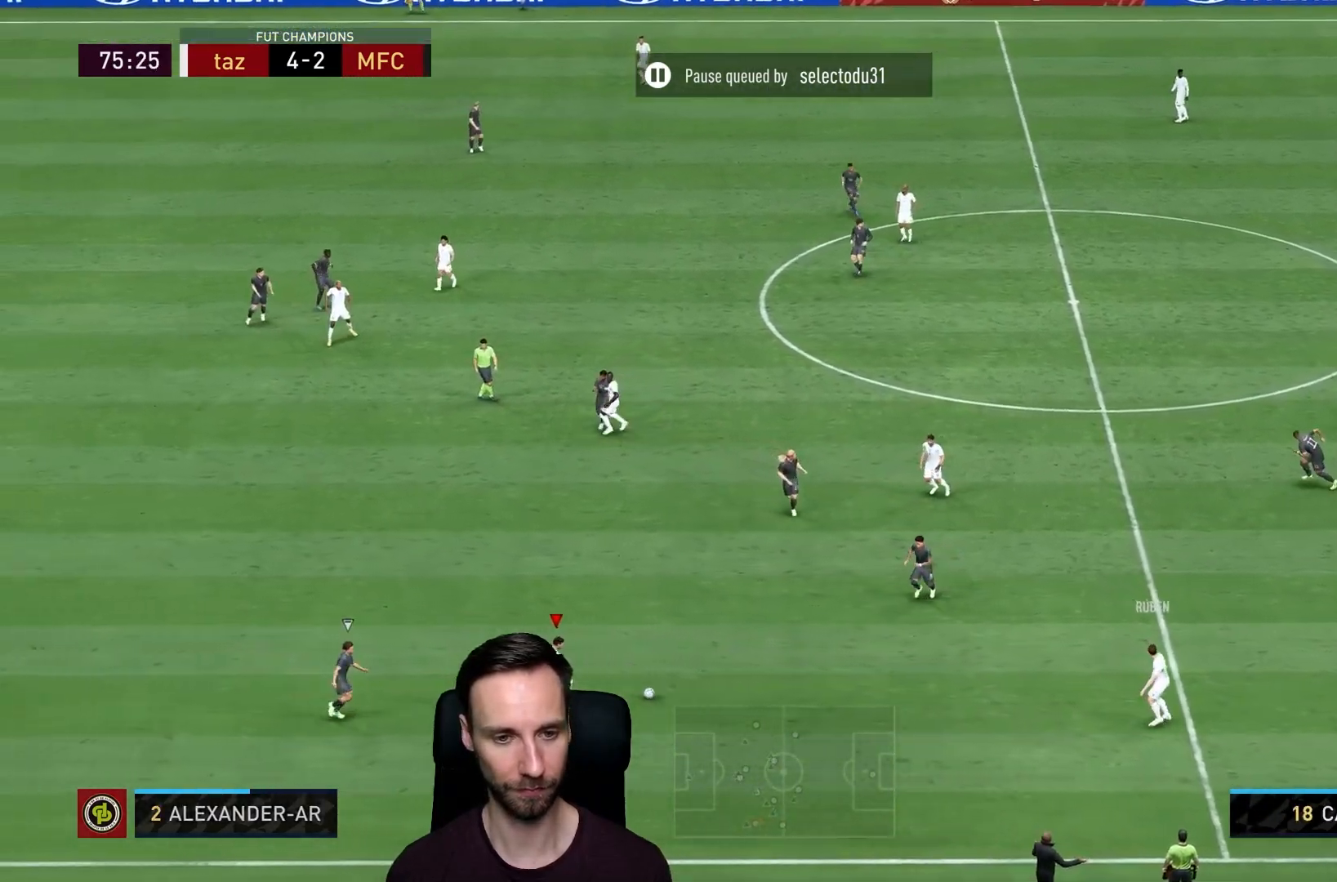
{"buttons": [], "left_stick": "left", "right_stick": "center", "events": [[133, "CROSS", "up"], [367, "L1", "up"], [400, "left_stick", "left"]]}
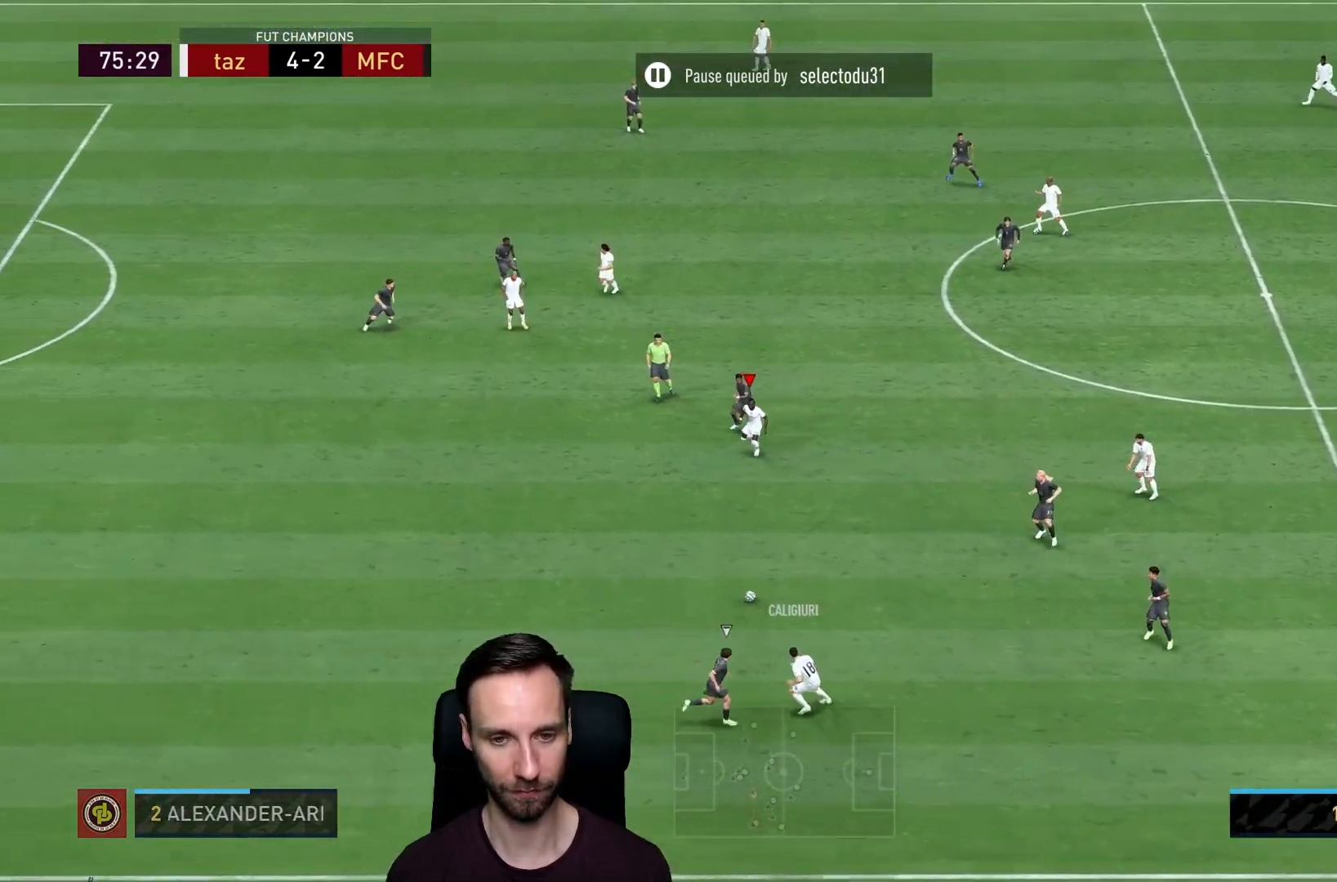
{"buttons": ["R2"], "left_stick": "down-left", "right_stick": "center", "events": [[117, "R2", "down"], [300, "left_stick", "down-left"]]}
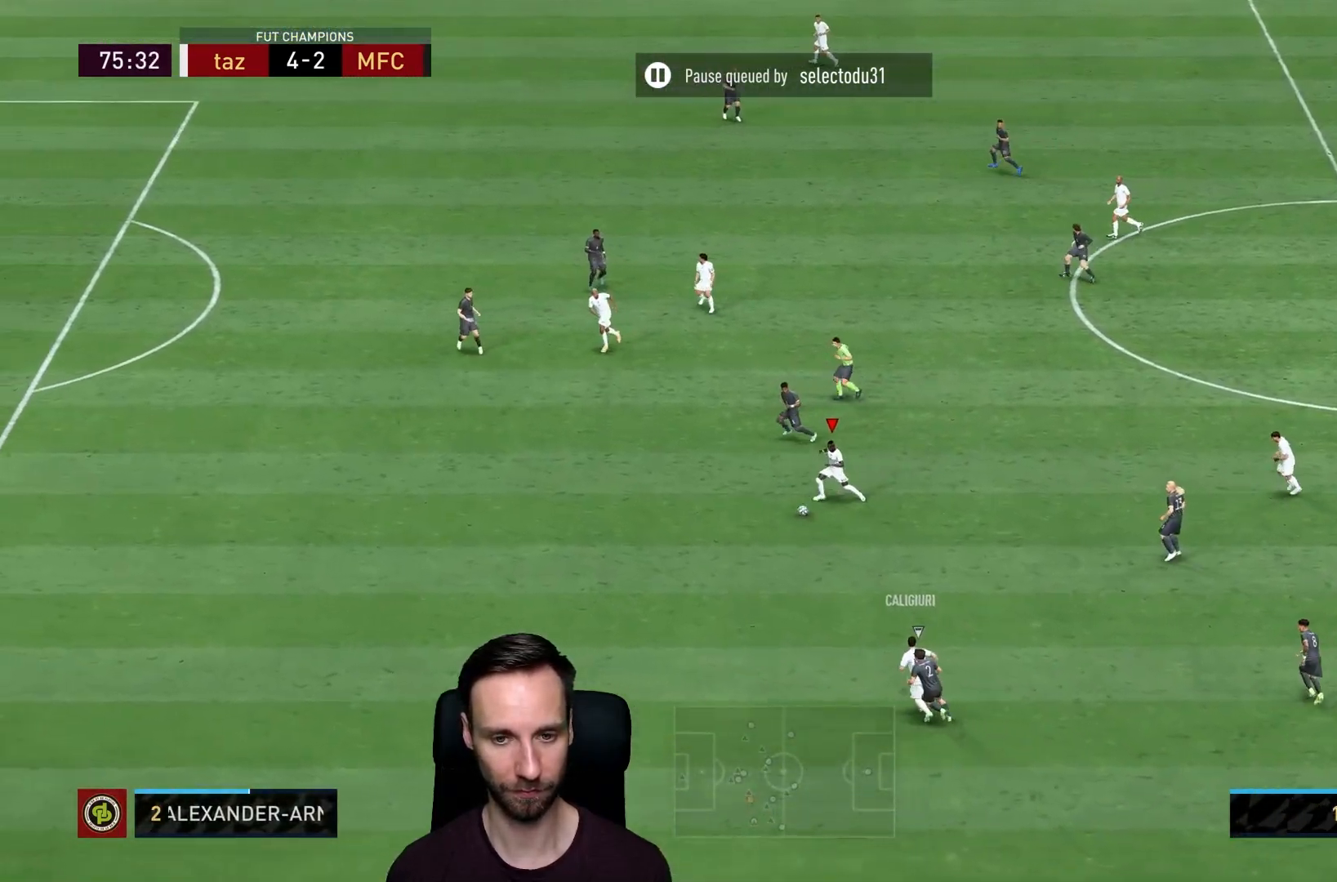
{"buttons": ["R2"], "left_stick": "left", "right_stick": "center", "events": [[100, "left_stick", "left"]]}
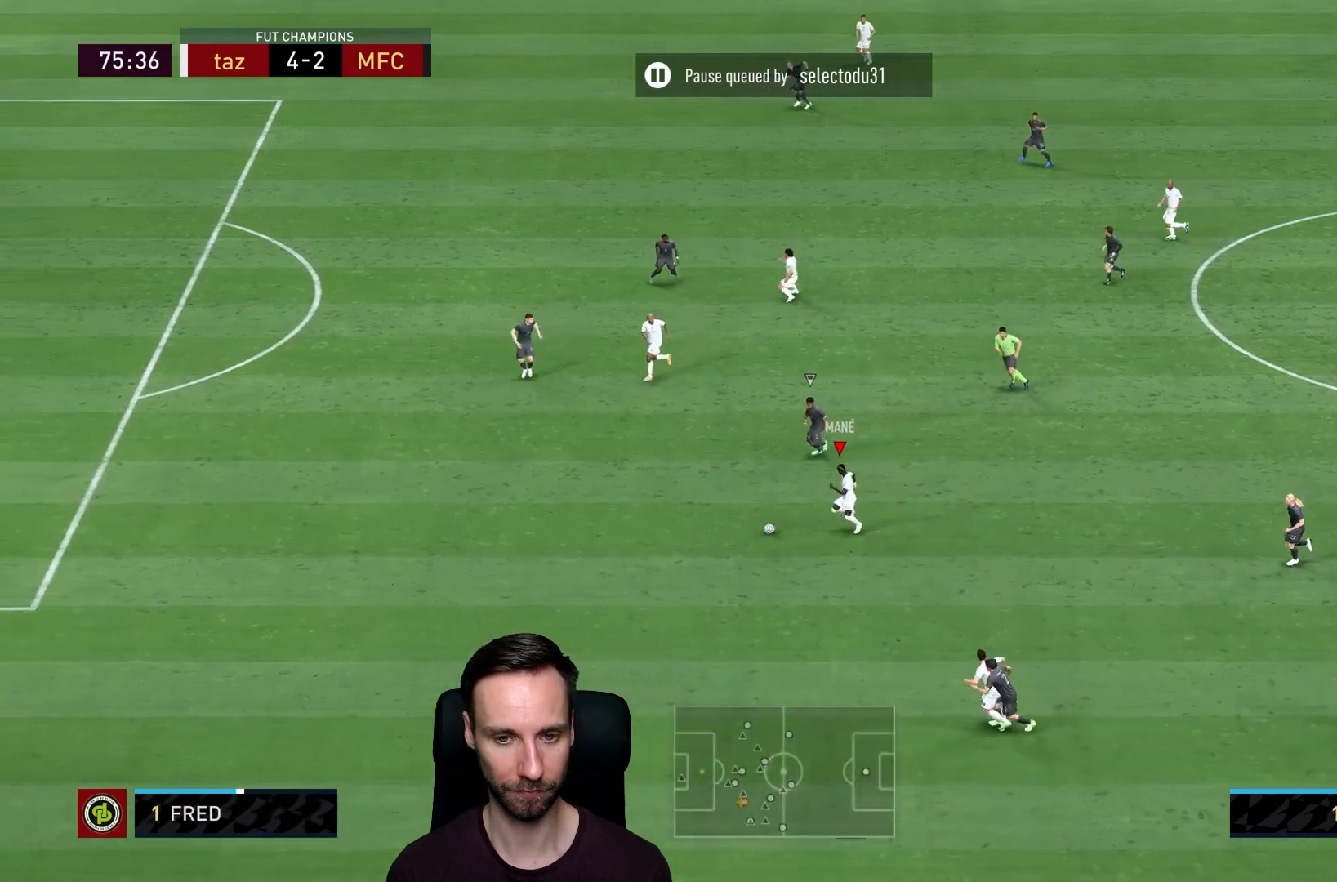
{"buttons": ["R2"], "left_stick": "left", "right_stick": "center", "events": []}
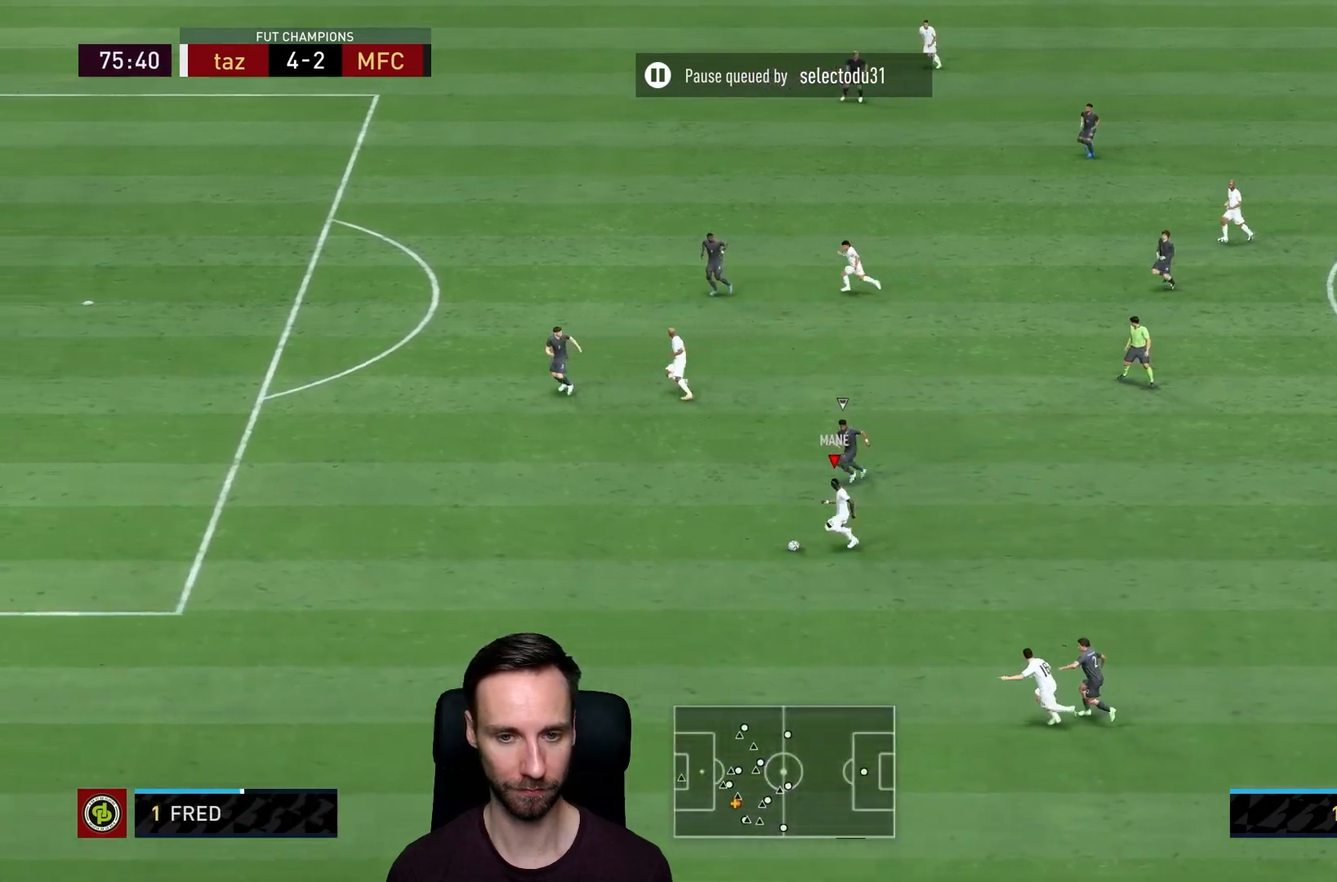
{"buttons": ["R2"], "left_stick": "left", "right_stick": "center", "events": []}
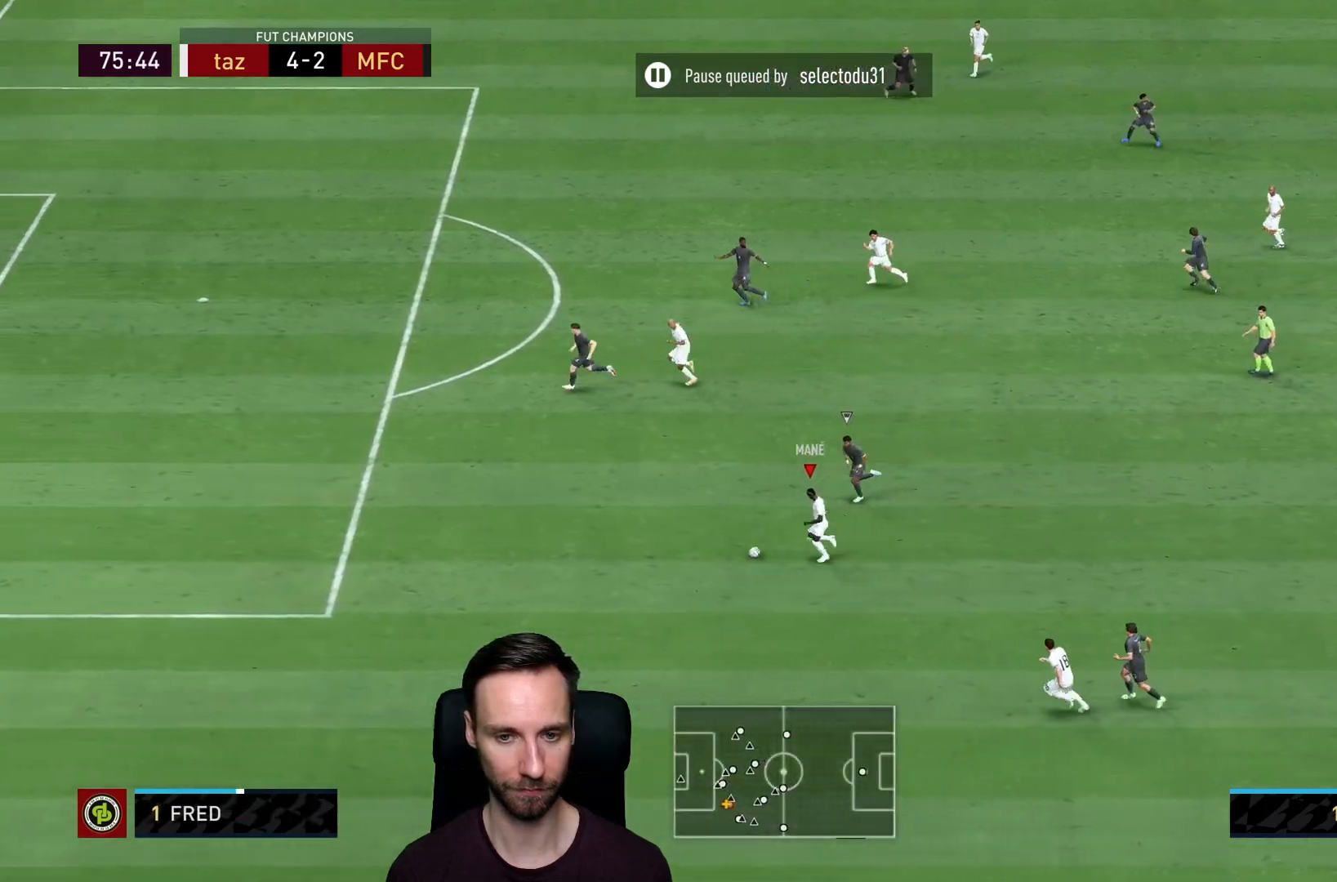
{"buttons": [], "left_stick": "up", "right_stick": "center", "events": [[217, "R2", "up"], [234, "CROSS", "down"], [234, "R1", "down"], [267, "left_stick", "up"], [351, "CROSS", "up"], [351, "R1", "up"]]}
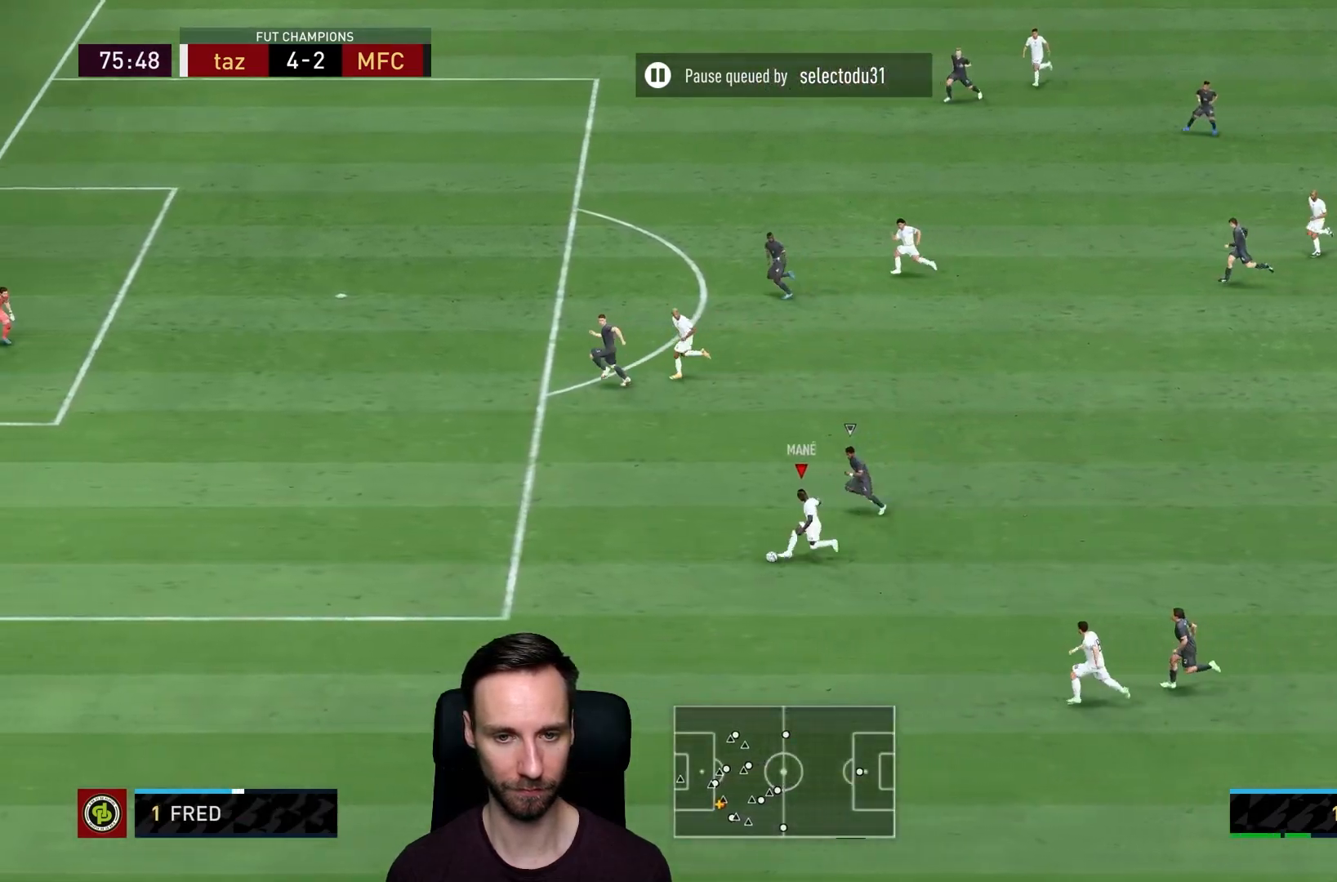
{"buttons": [], "left_stick": "up", "right_stick": "center", "events": []}
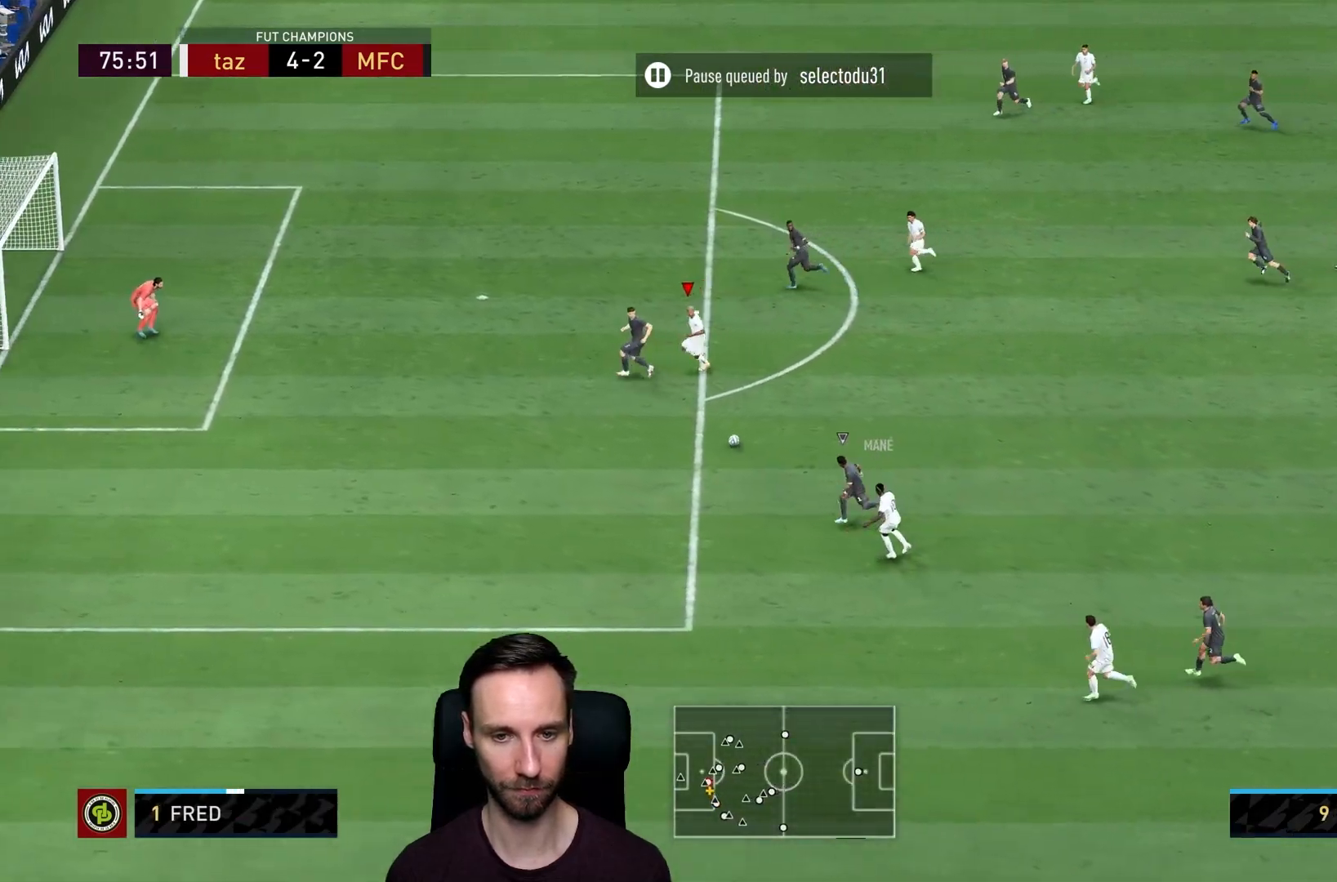
{"buttons": [], "left_stick": "down", "right_stick": "center", "events": [[151, "left_stick", "up-left"], [284, "left_stick", "down-left"], [384, "left_stick", "down"]]}
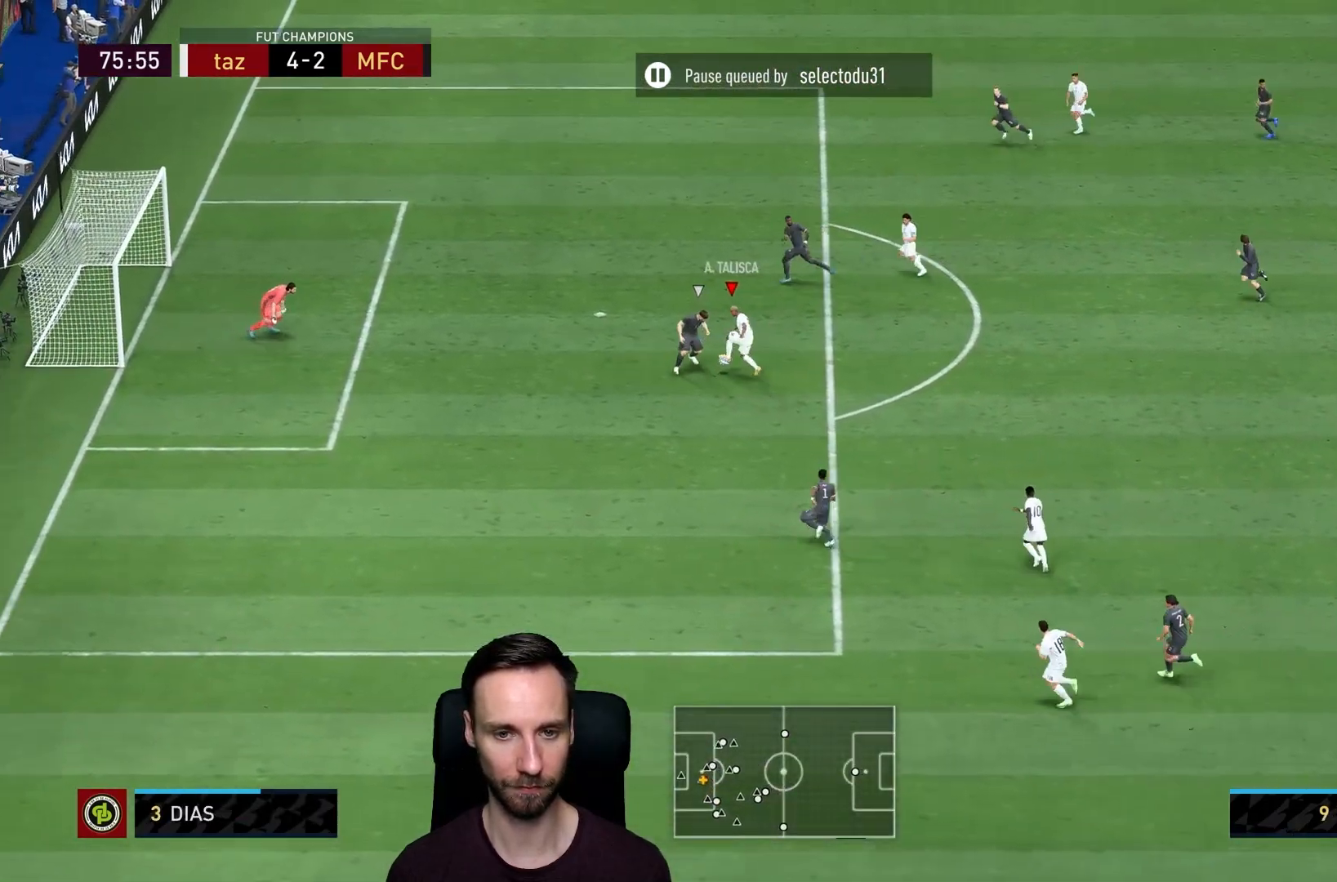
{"buttons": [], "left_stick": "down-left", "right_stick": "center", "events": [[17, "left_stick", "down-left"]]}
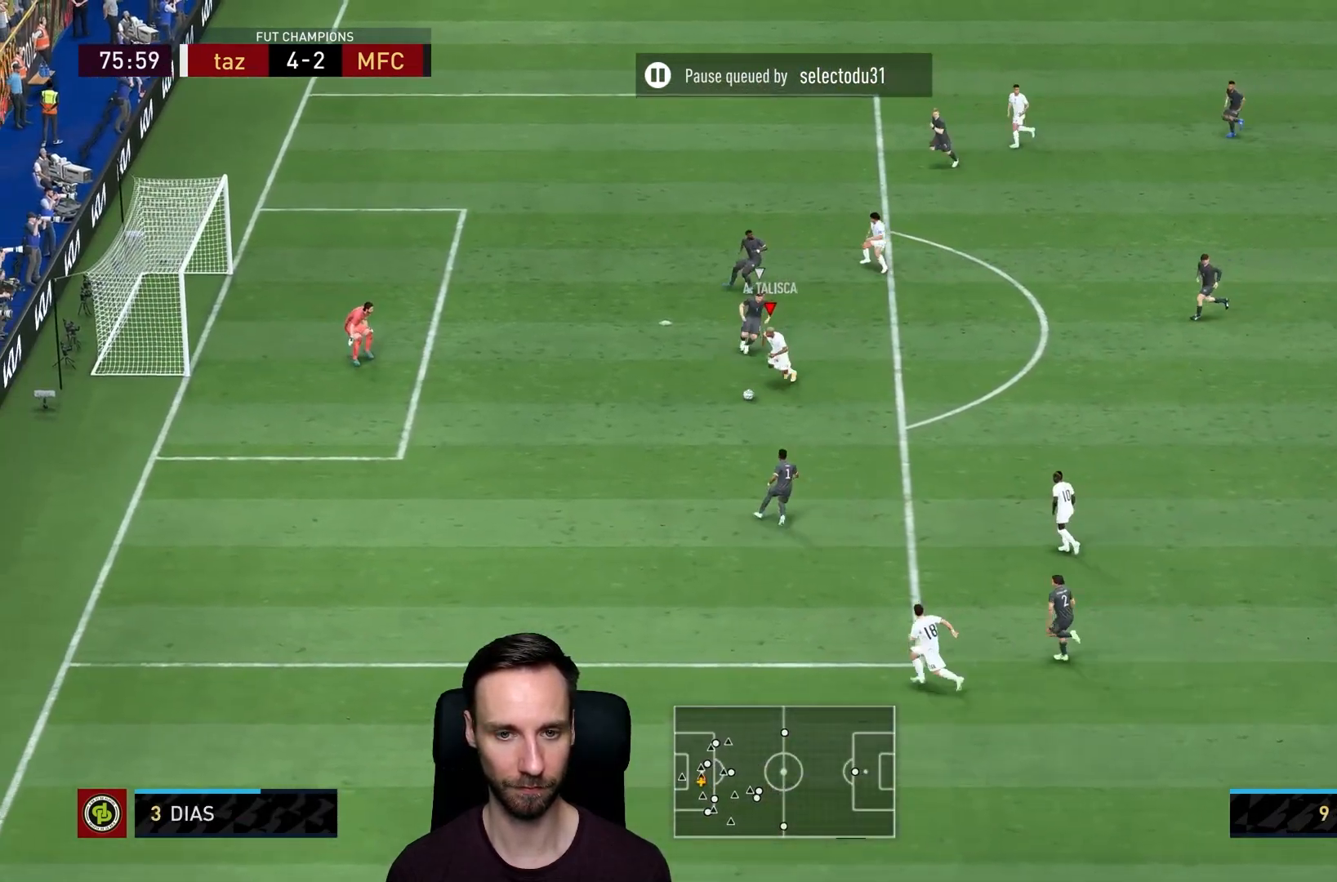
{"buttons": ["CIRCLE"], "left_stick": "down-left", "right_stick": "center", "events": [[301, "CIRCLE", "down"]]}
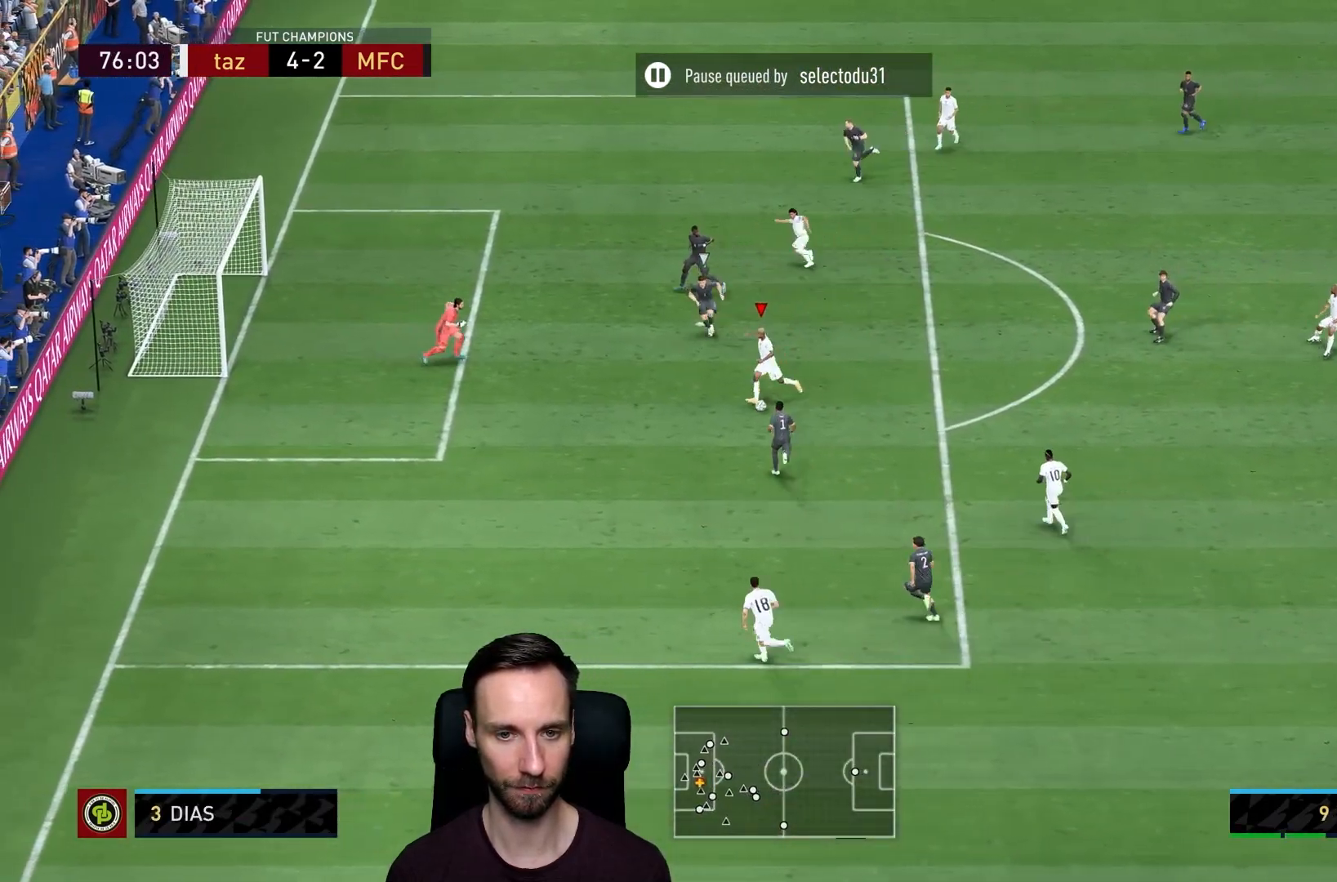
{"buttons": [], "left_stick": "down-left", "right_stick": "center", "events": [[33, "CIRCLE", "up"], [300, "CIRCLE", "down"], [434, "CIRCLE", "up"]]}
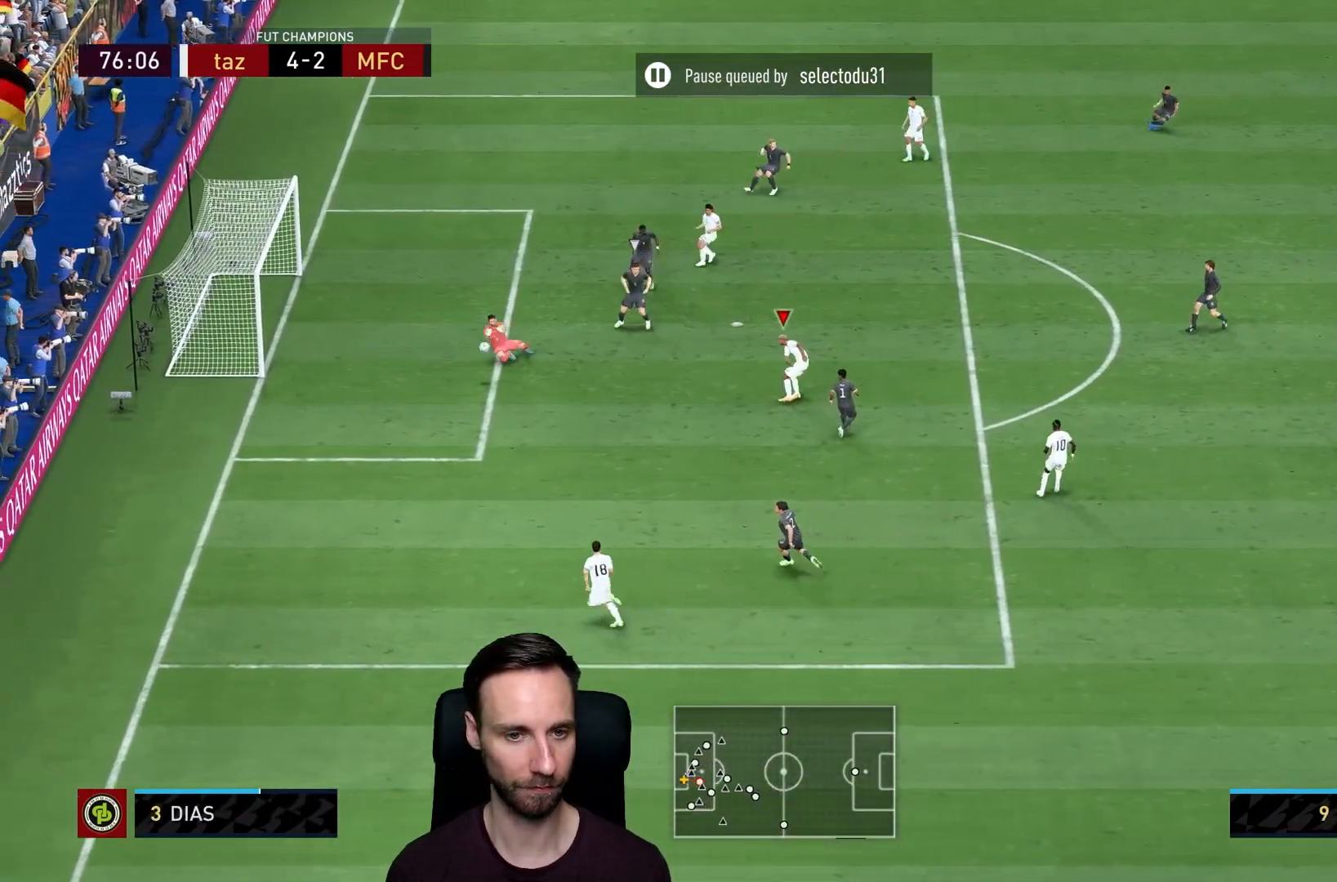
{"buttons": [], "left_stick": "down-left", "right_stick": "center", "events": []}
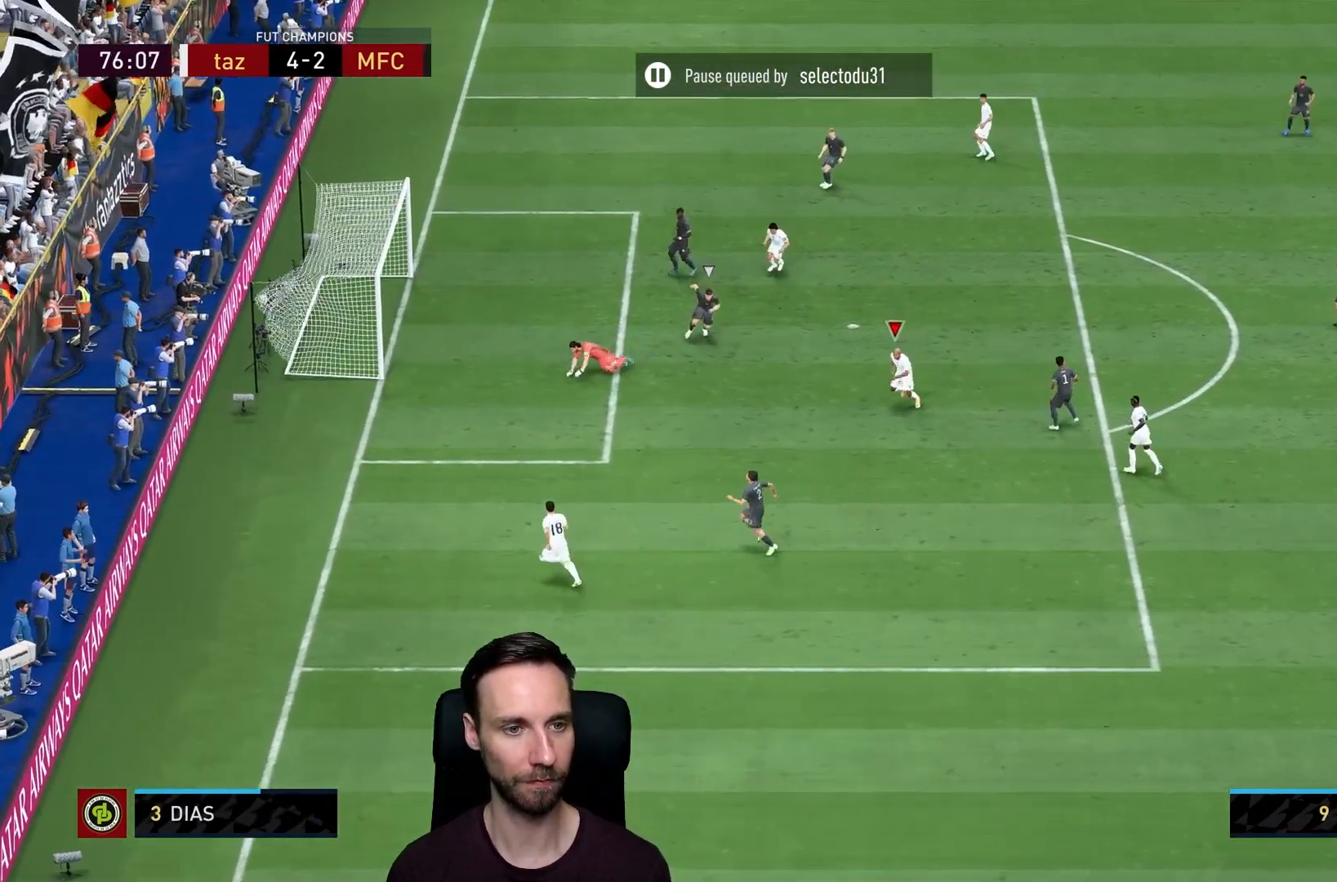
{"buttons": [], "left_stick": "down-left", "right_stick": "center", "events": [[250, "L1", "down"], [283, "R1", "down"], [417, "L1", "up"], [417, "R1", "up"]]}